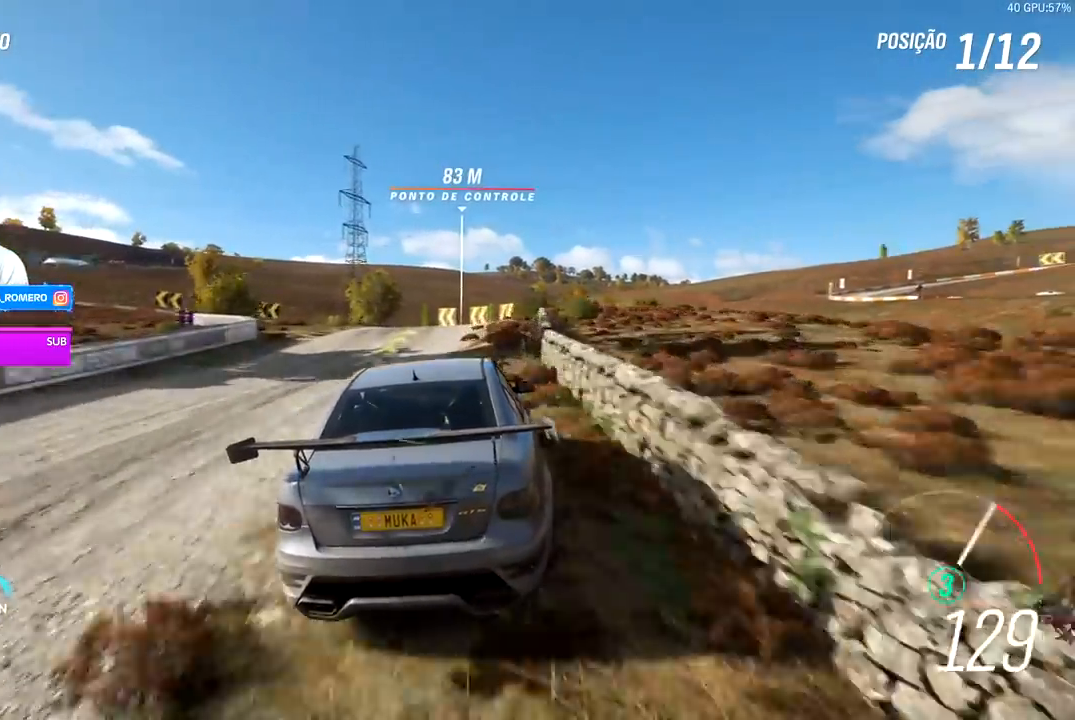
Gameplay with a controller (Xbox layout); each line is a JSON object with the inputs held at the frame after it. "events" lists button and stick changes between this image and that frame as [ms after this image, input, new state], when the widget could be followed in between.
{"buttons": ["R2"], "left_stick": "center", "right_stick": "center", "events": [[150, "left_stick", "right"], [217, "A", "down"], [217, "B", "down"], [233, "left_stick", "center"], [300, "A", "up"], [300, "B", "up"]]}
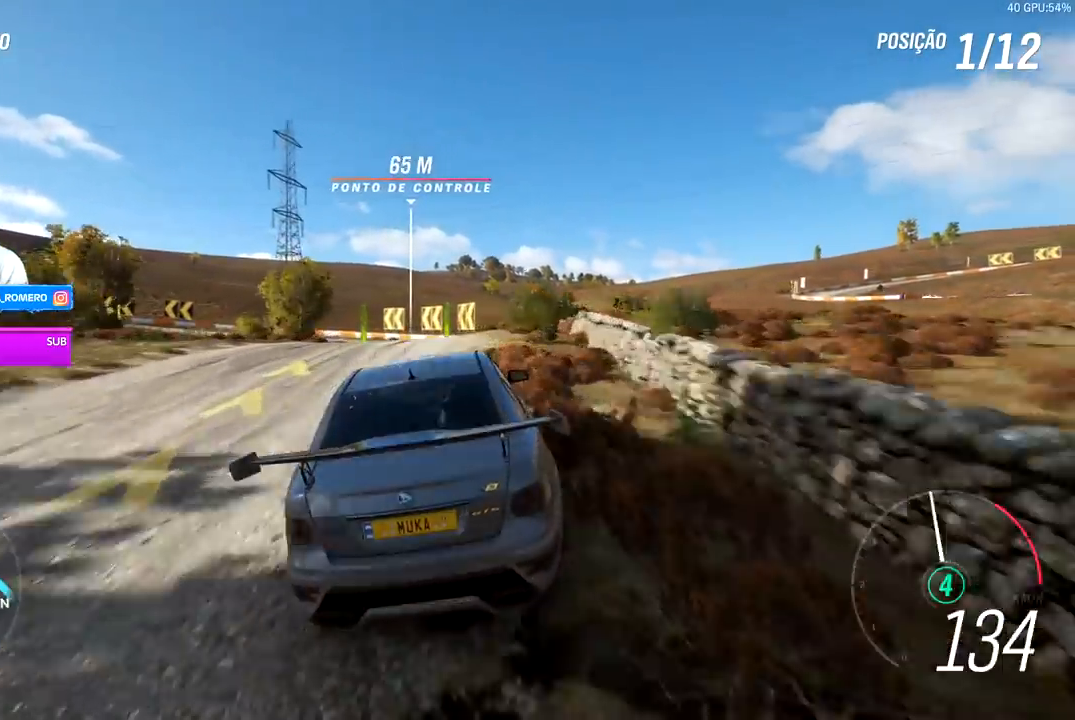
{"buttons": ["R2"], "left_stick": "left", "right_stick": "center", "events": [[100, "left_stick", "left"], [250, "left_stick", "center"], [483, "left_stick", "left"]]}
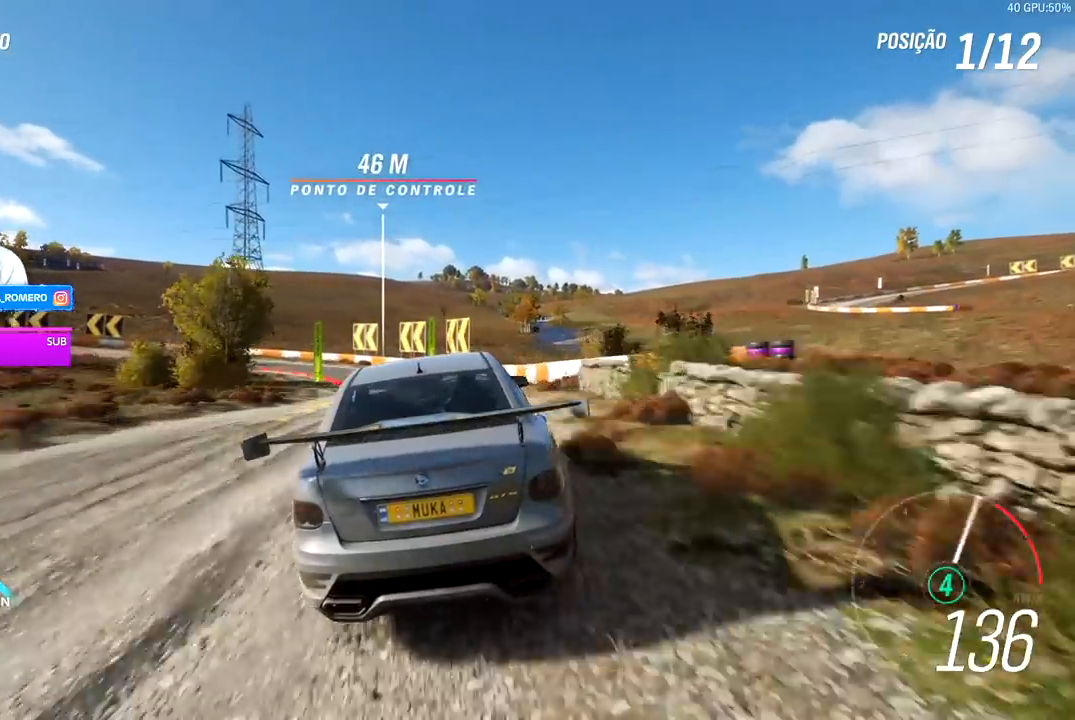
{"buttons": ["L2"], "left_stick": "left", "right_stick": "center", "events": [[350, "R2", "up"], [383, "L2", "down"]]}
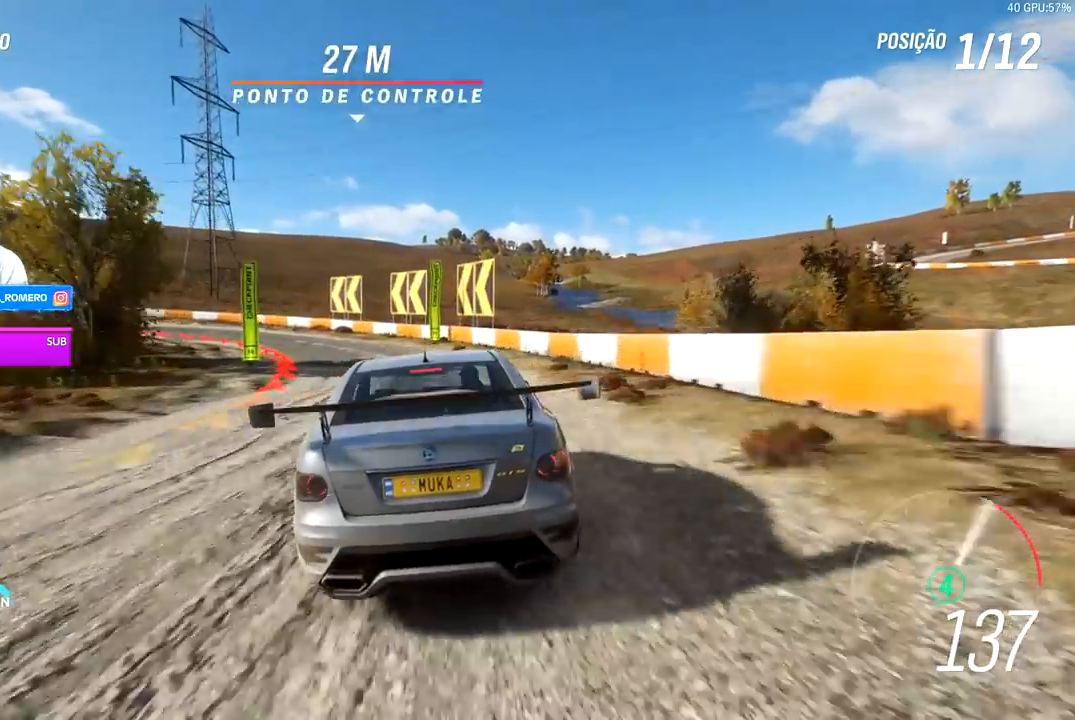
{"buttons": ["L2"], "left_stick": "left", "right_stick": "center", "events": [[233, "R2", "down"], [267, "A", "down"], [267, "X", "down"], [350, "A", "up"], [350, "X", "up"], [400, "R2", "up"]]}
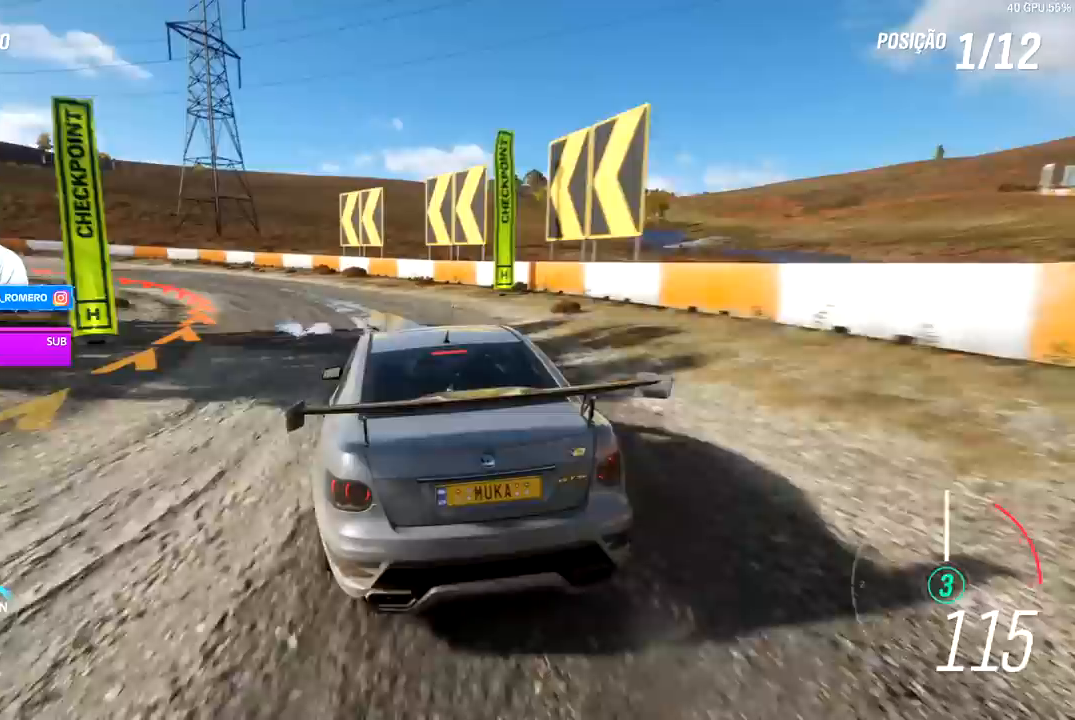
{"buttons": ["L1"], "left_stick": "left", "right_stick": "center", "events": [[183, "L2", "up"], [400, "L1", "down"]]}
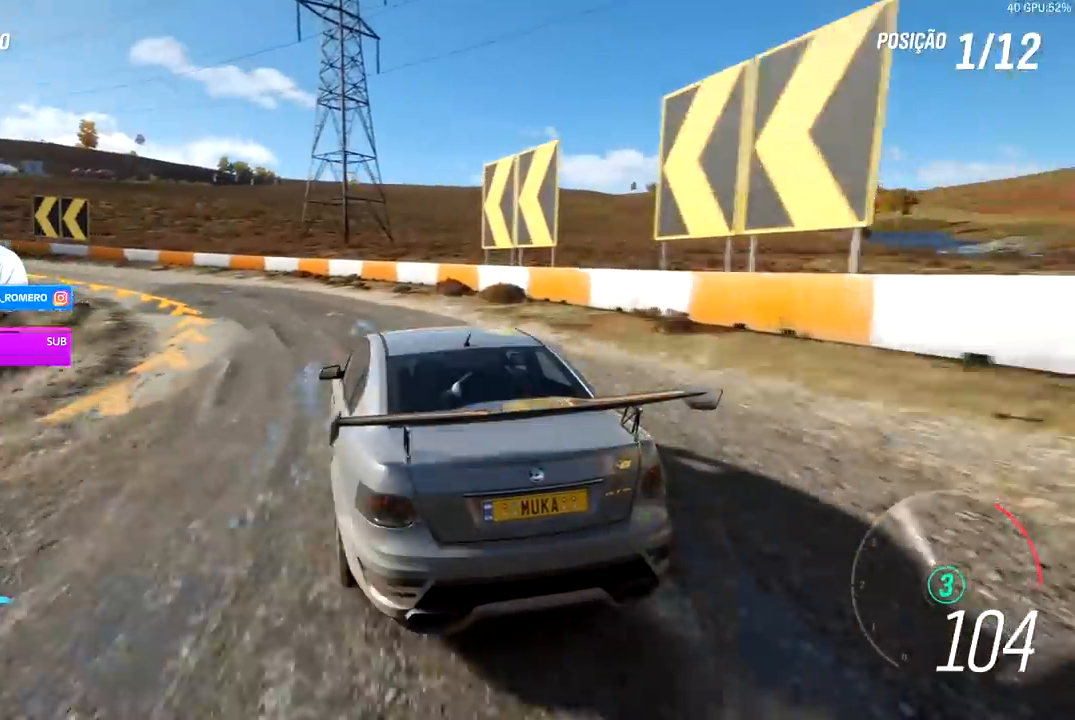
{"buttons": ["R2"], "left_stick": "center", "right_stick": "center", "events": [[33, "R2", "down"], [150, "L1", "up"], [283, "A", "down"], [283, "X", "down"], [417, "A", "up"], [417, "X", "up"], [450, "left_stick", "center"]]}
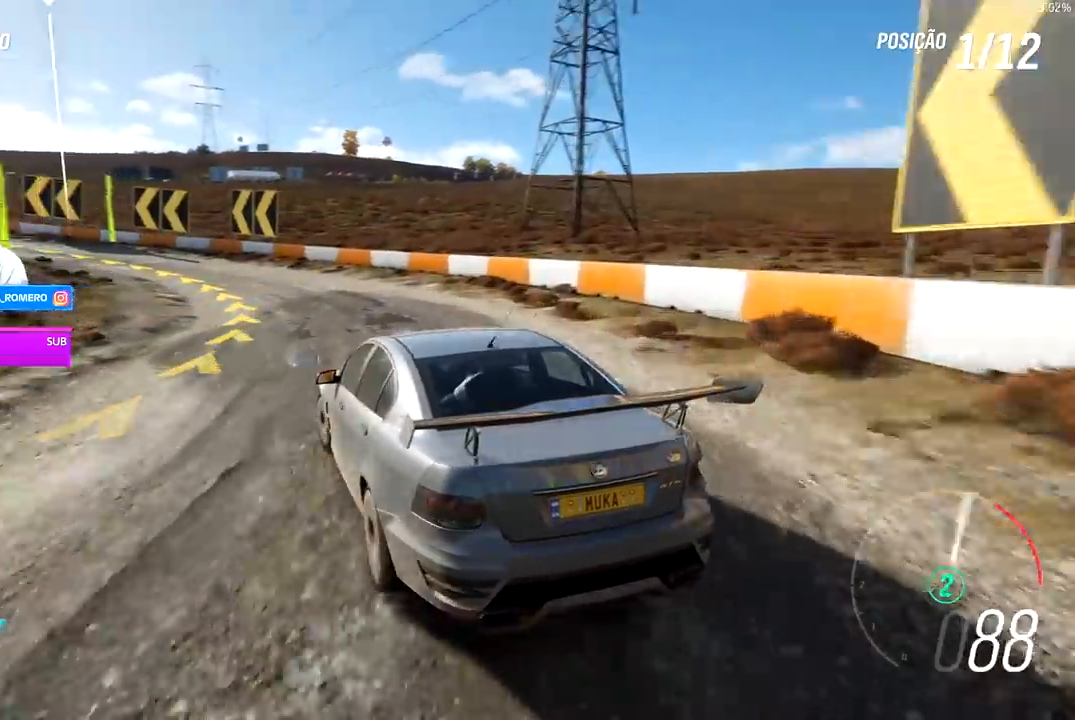
{"buttons": ["R2"], "left_stick": "center", "right_stick": "center", "events": [[200, "left_stick", "right"], [383, "left_stick", "center"]]}
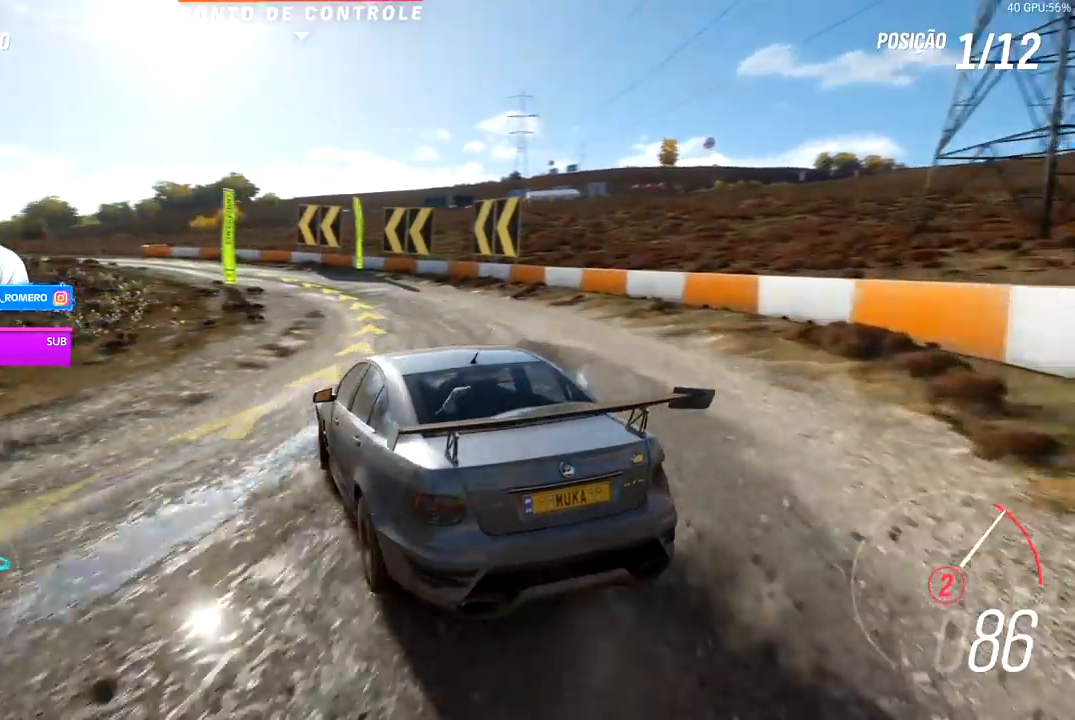
{"buttons": ["R2"], "left_stick": "right", "right_stick": "center", "events": [[33, "left_stick", "right"], [150, "A", "down"], [150, "B", "down"], [250, "A", "up"], [250, "B", "up"], [300, "left_stick", "center"], [483, "left_stick", "right"]]}
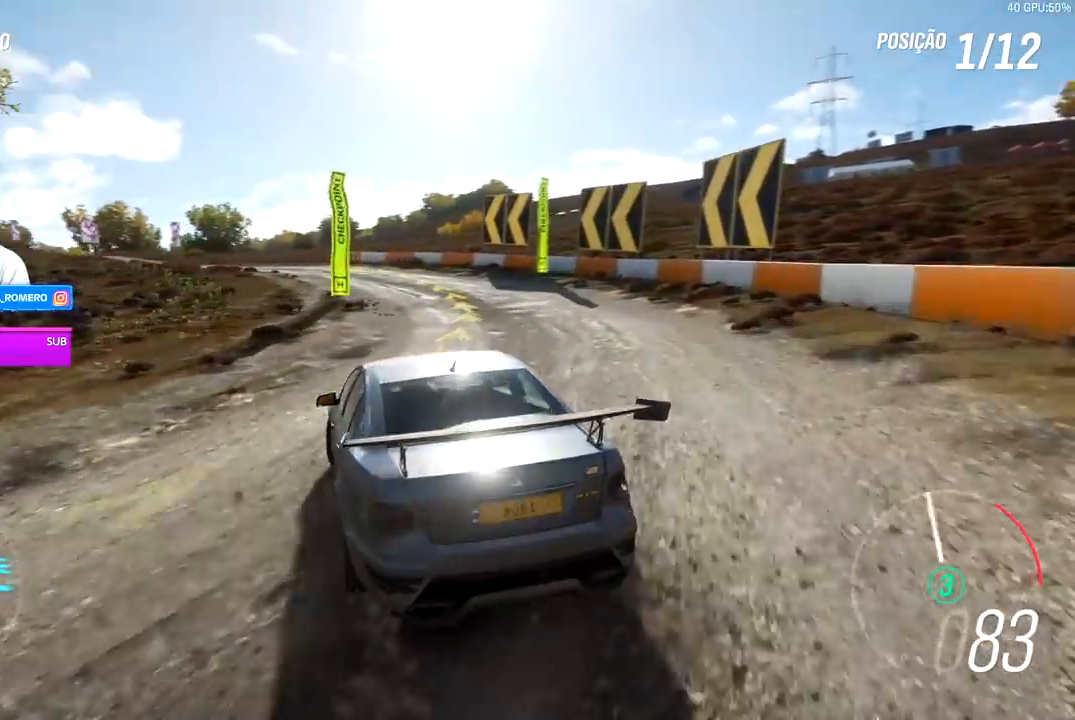
{"buttons": ["R2"], "left_stick": "center", "right_stick": "center"}
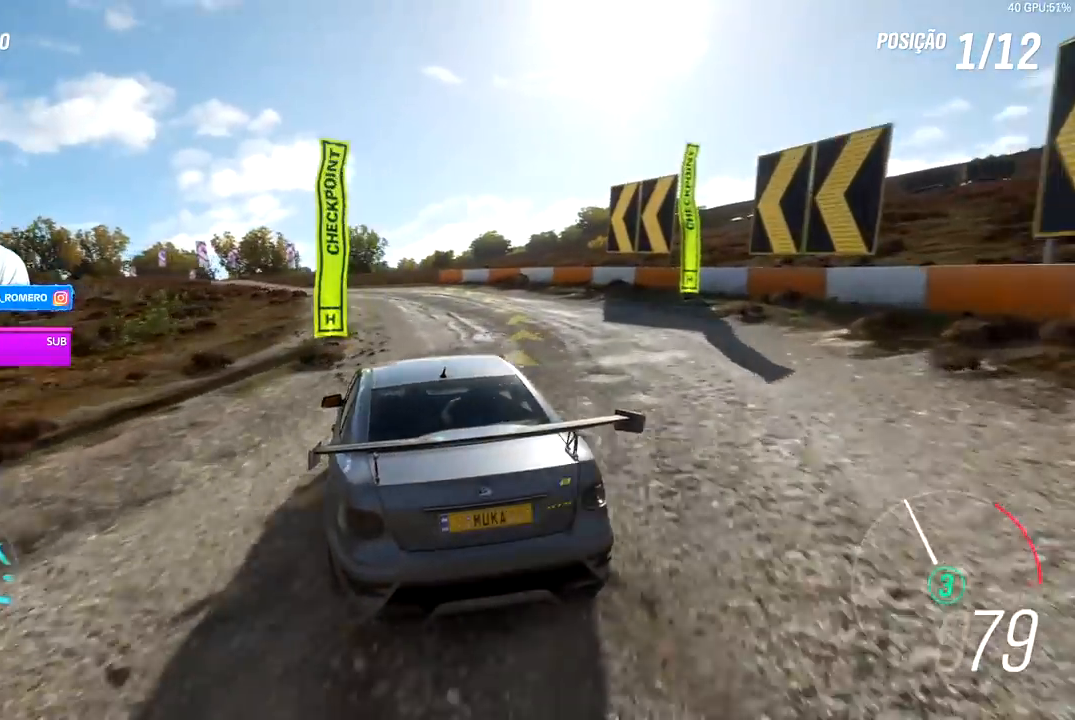
{"buttons": ["R2"], "left_stick": "center", "right_stick": "center", "events": []}
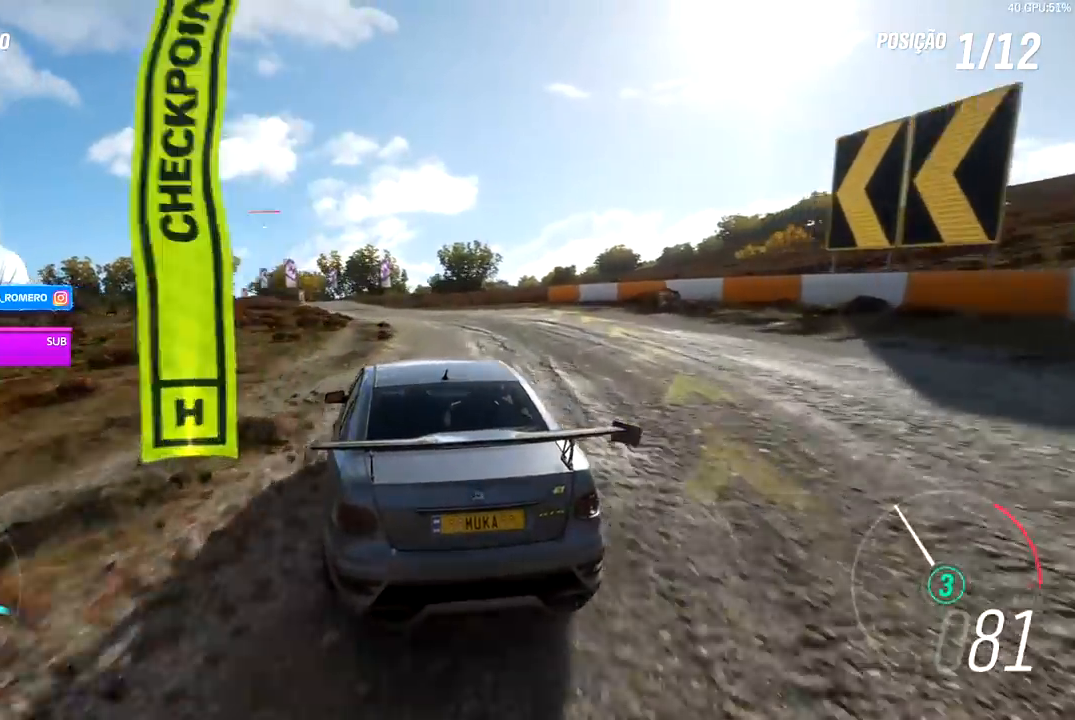
{"buttons": ["R2"], "left_stick": "center", "right_stick": "center", "events": []}
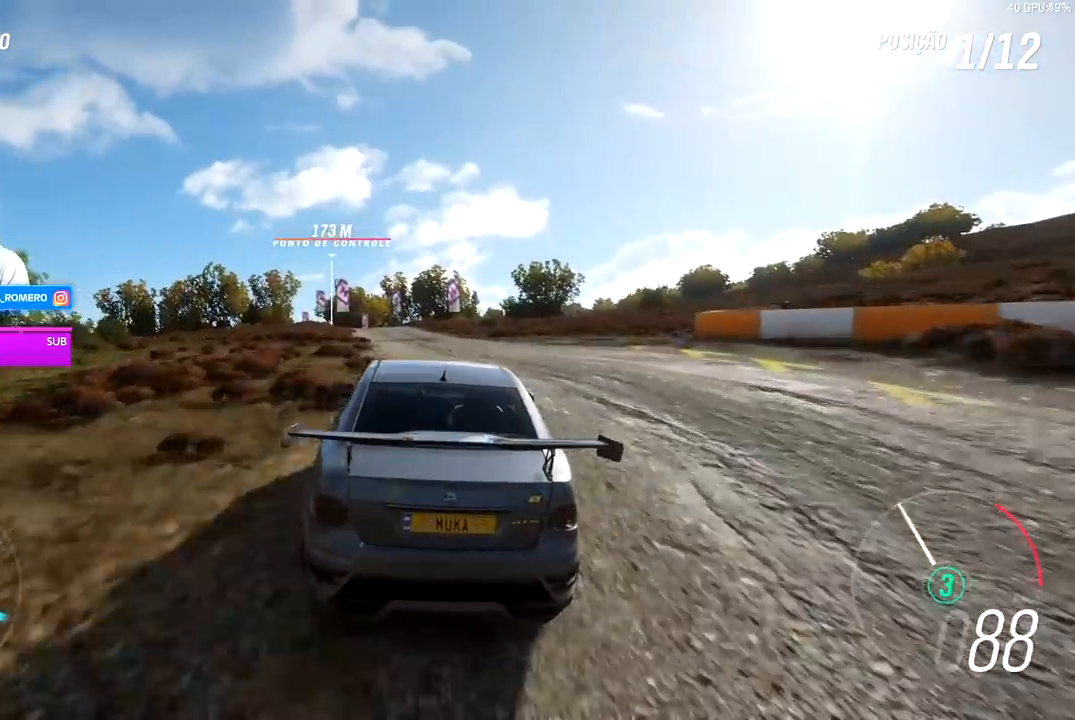
{"buttons": ["R2"], "left_stick": "center", "right_stick": "center", "events": [[233, "left_stick", "left"], [400, "left_stick", "center"]]}
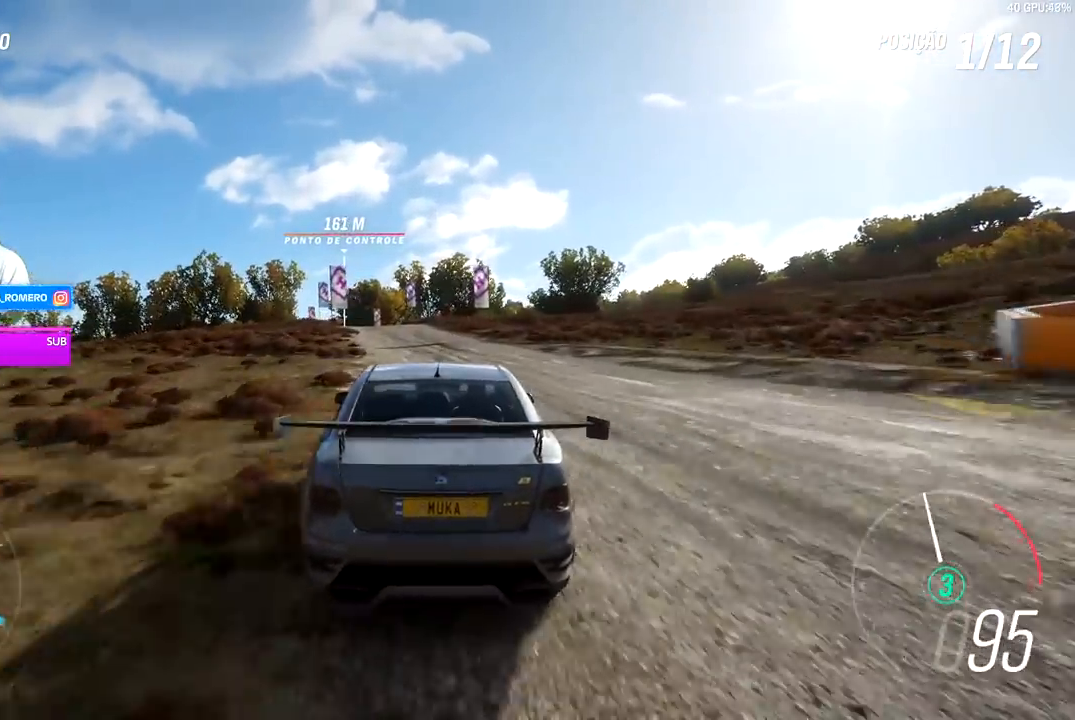
{"buttons": ["R2"], "left_stick": "center", "right_stick": "center", "events": [[100, "left_stick", "left"], [300, "left_stick", "center"]]}
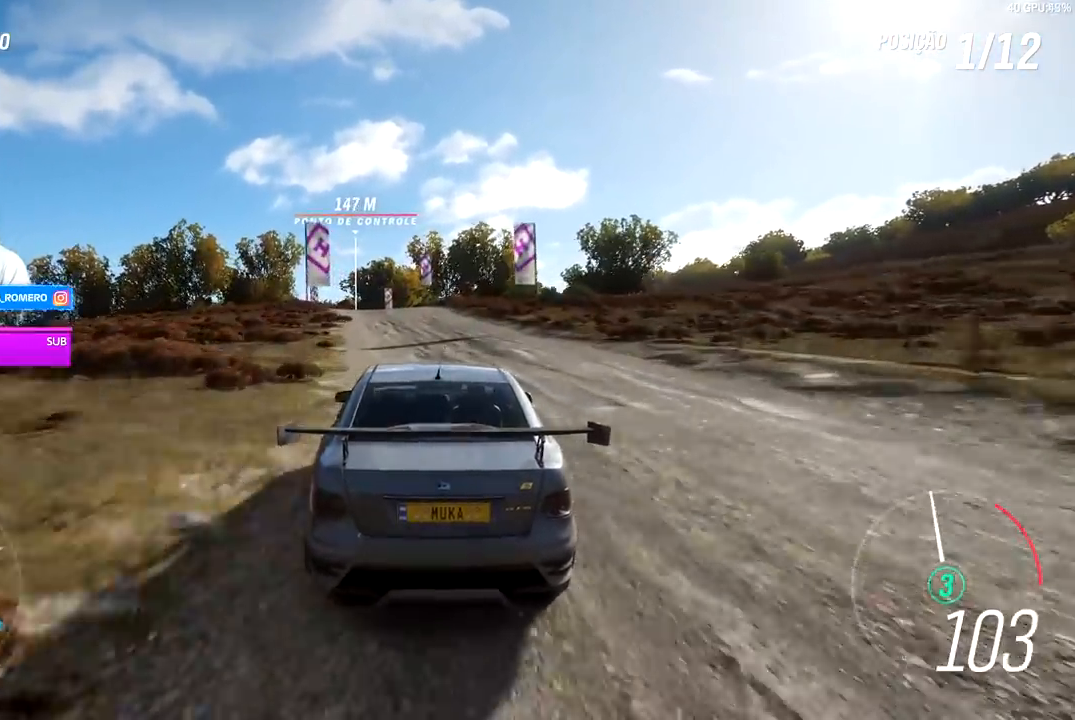
{"buttons": ["R2"], "left_stick": "left", "right_stick": "center"}
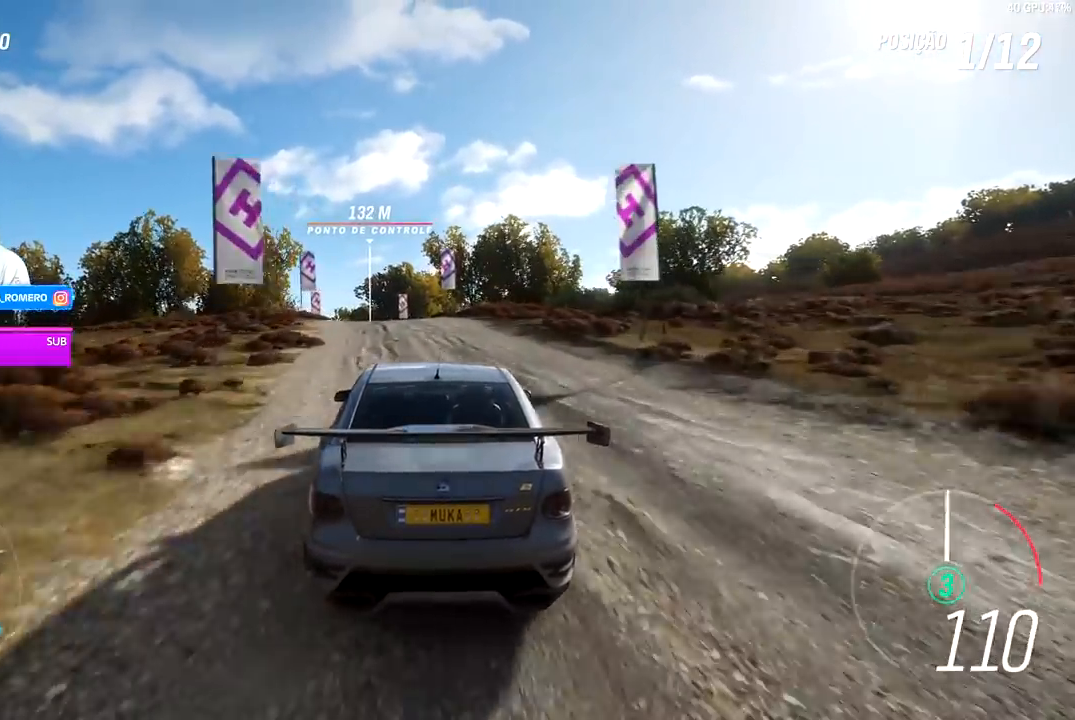
{"buttons": ["R2"], "left_stick": "center", "right_stick": "center", "events": [[50, "left_stick", "center"], [283, "left_stick", "left"], [300, "A", "down"], [300, "B", "down"], [400, "A", "up"], [400, "B", "up"], [500, "left_stick", "center"]]}
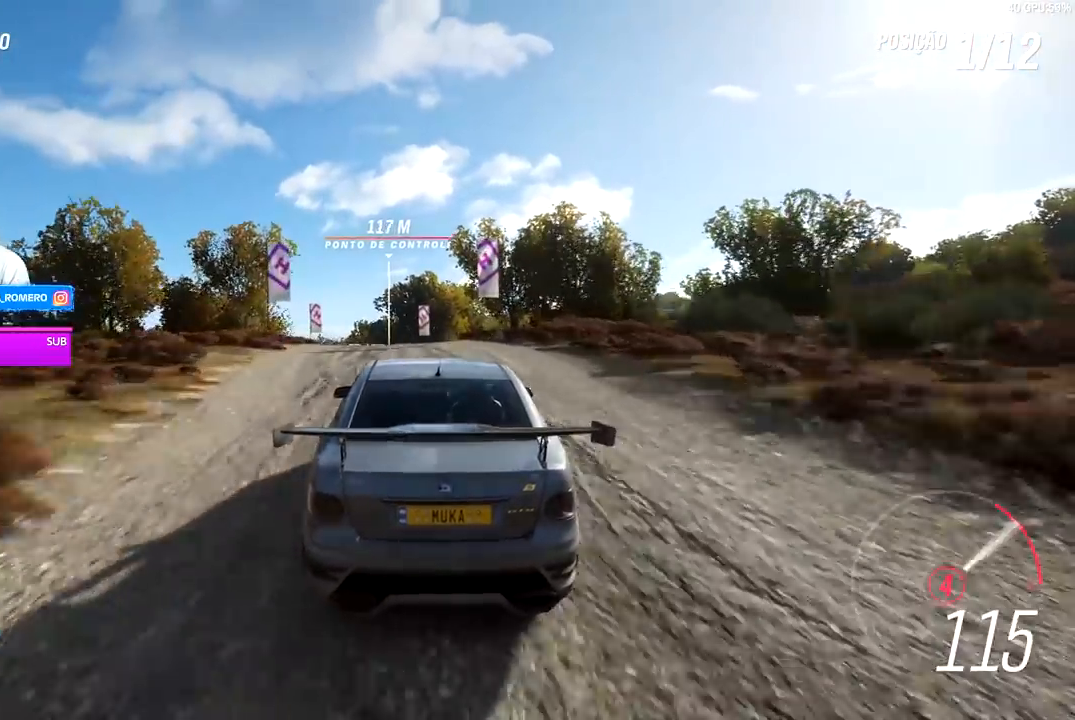
{"buttons": ["R2"], "left_stick": "left", "right_stick": "center", "events": [[83, "left_stick", "left"], [350, "left_stick", "center"], [500, "left_stick", "left"]]}
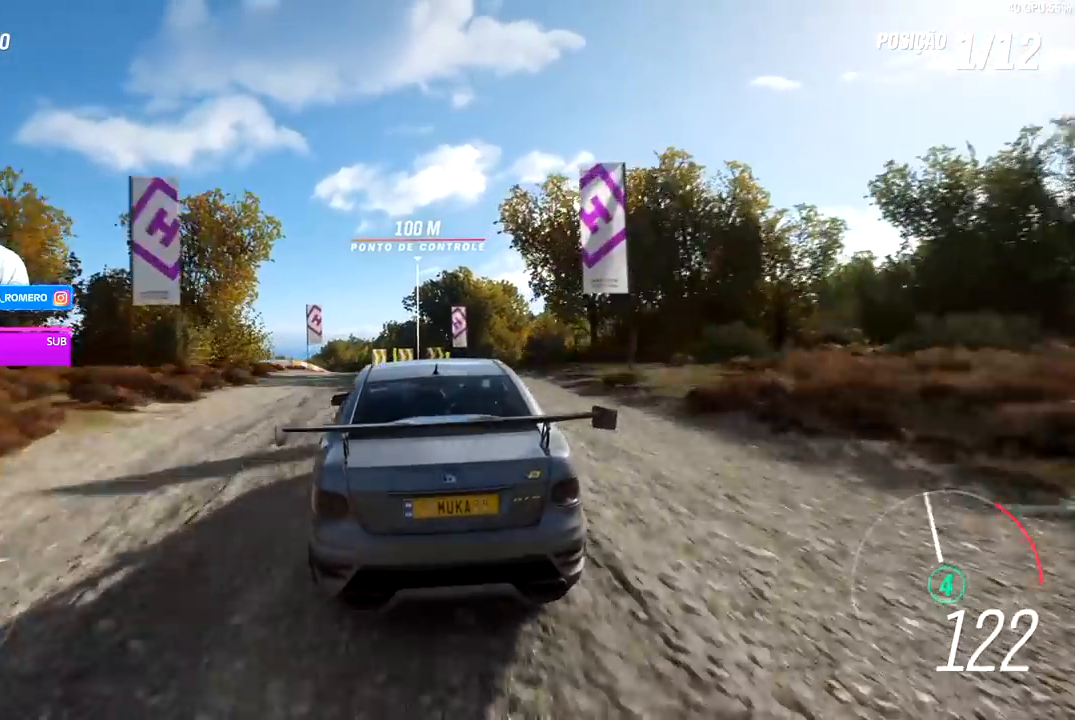
{"buttons": ["R2"], "left_stick": "center", "right_stick": "center", "events": [[500, "left_stick", "center"]]}
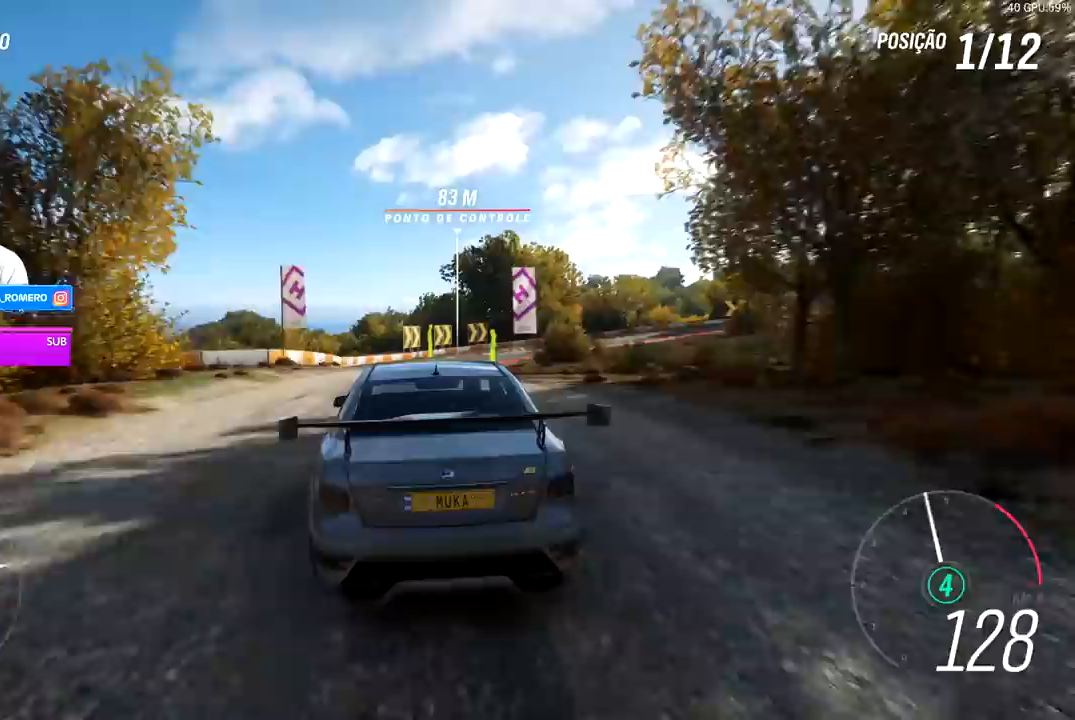
{"buttons": ["R2"], "left_stick": "center", "right_stick": "center", "events": []}
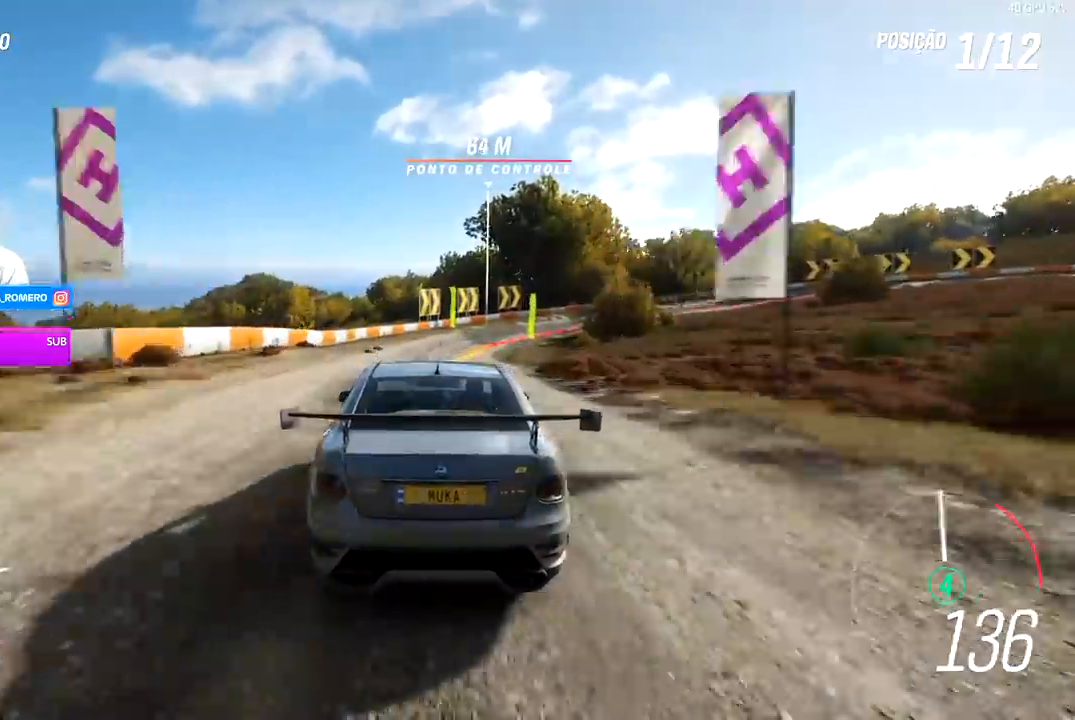
{"buttons": ["R2"], "left_stick": "right", "right_stick": "center", "events": [[200, "left_stick", "right"]]}
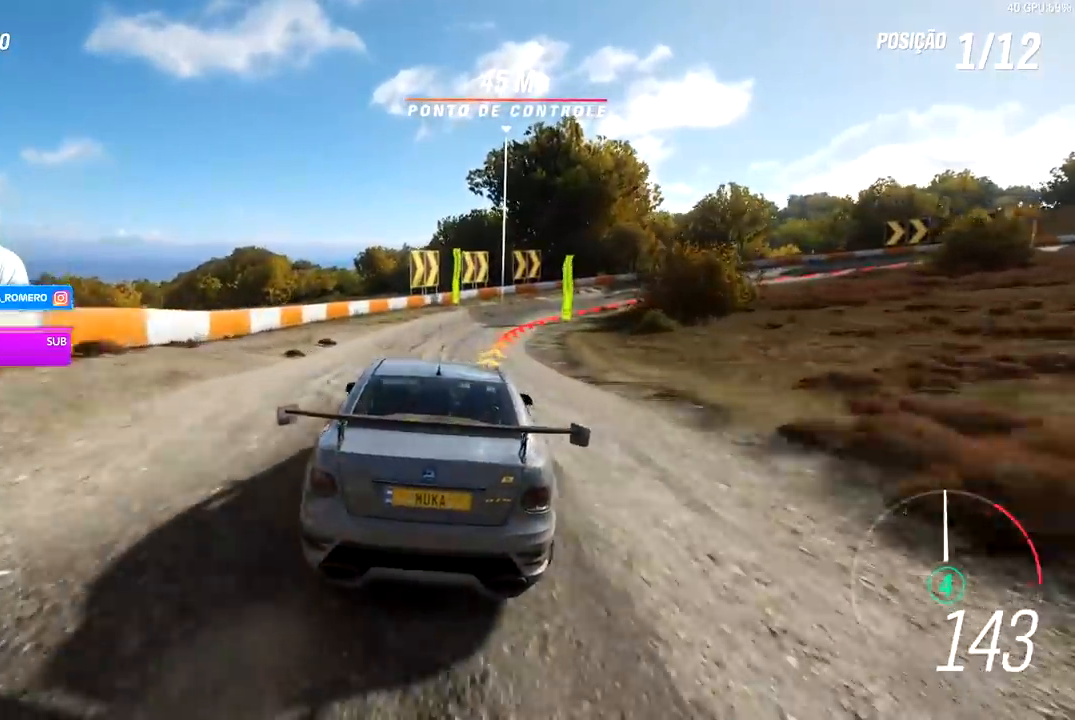
{"buttons": ["A", "X", "L2", "R2"], "left_stick": "right", "right_stick": "center", "events": [[283, "L2", "down"], [483, "A", "down"], [483, "X", "down"]]}
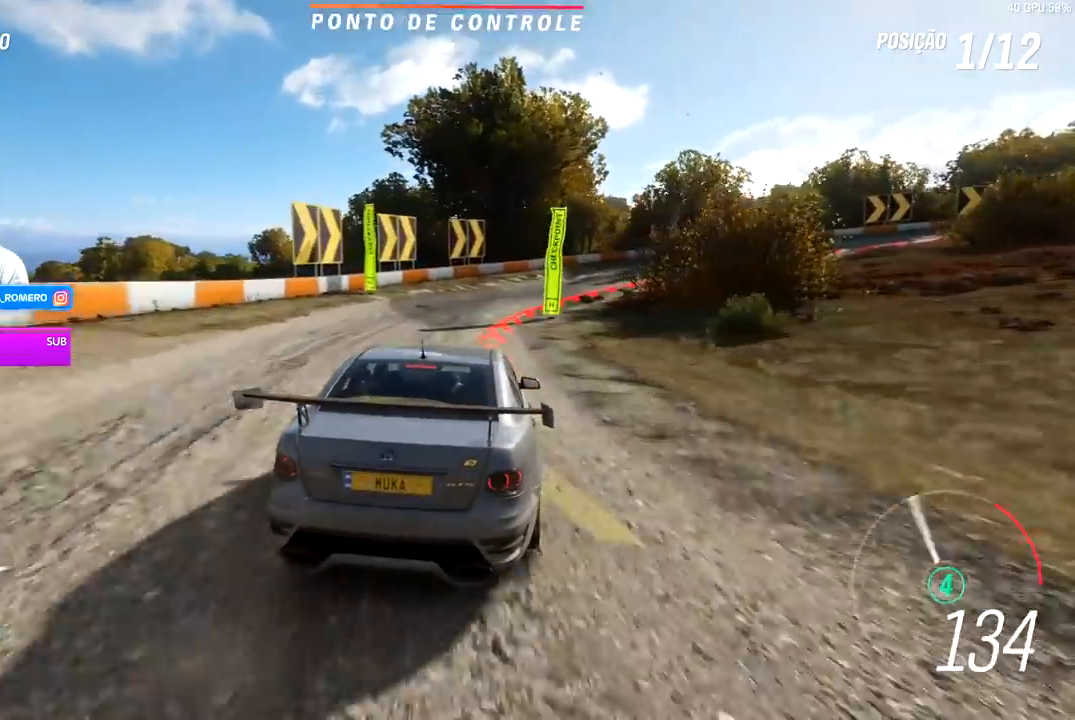
{"buttons": ["L1"], "left_stick": "right", "right_stick": "center", "events": [[83, "A", "up"], [83, "X", "up"], [133, "R2", "up"], [250, "L2", "up"], [433, "L1", "down"]]}
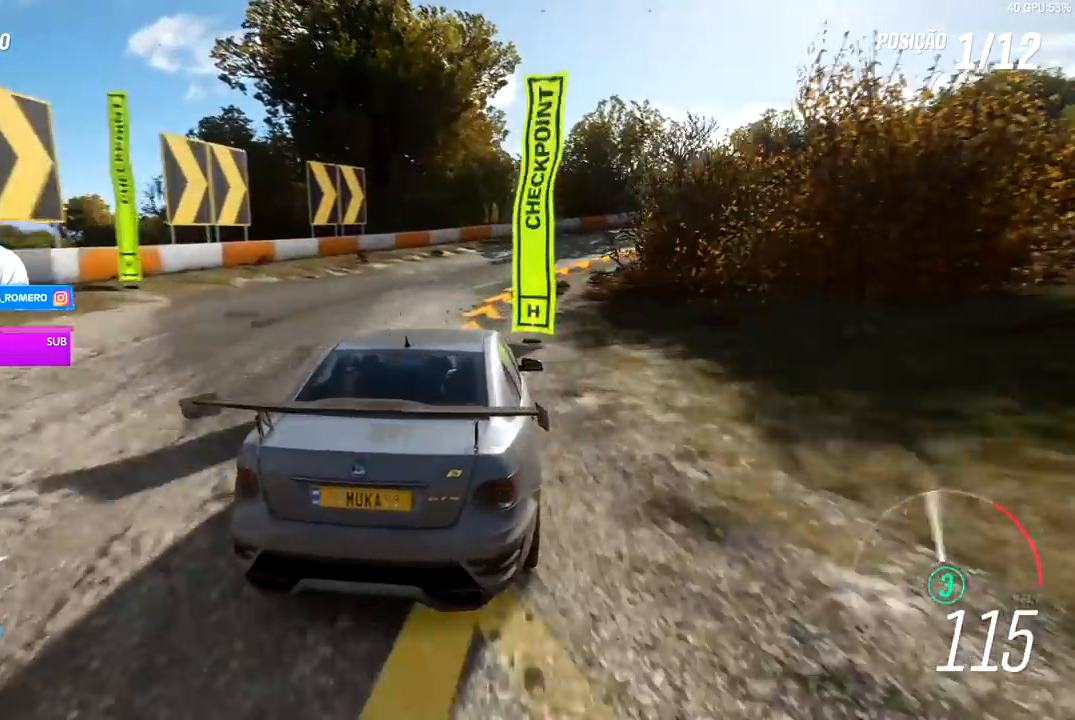
{"buttons": ["R2"], "left_stick": "center", "right_stick": "center", "events": [[117, "R2", "down"], [233, "L1", "up"], [400, "left_stick", "center"]]}
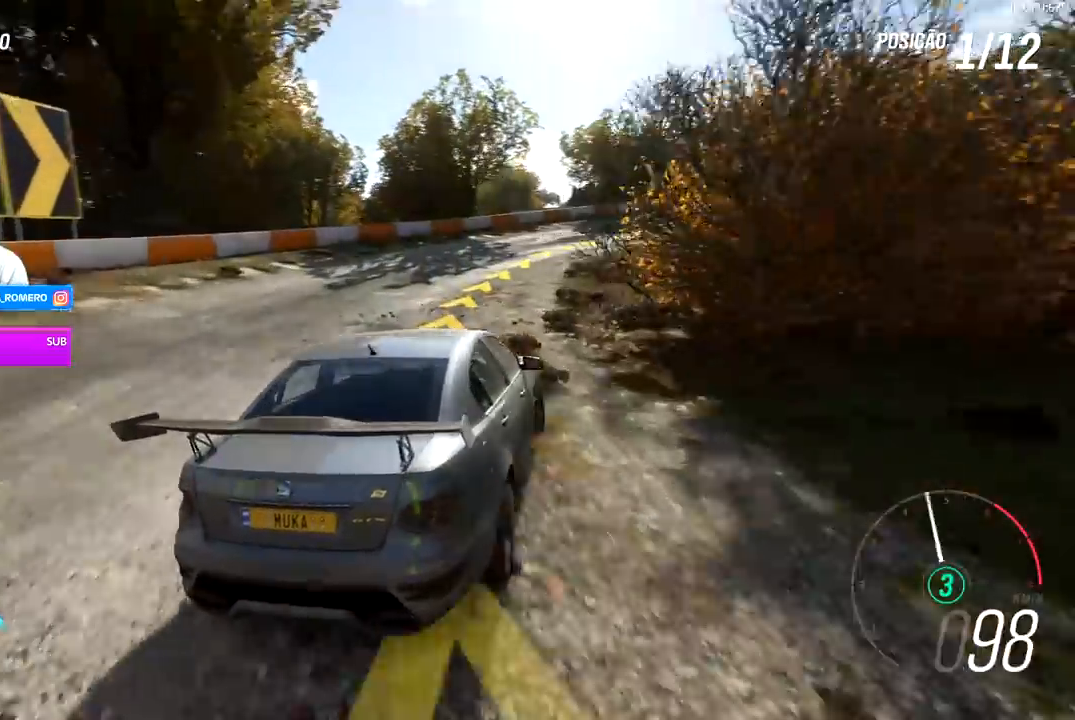
{"buttons": ["R2"], "left_stick": "center", "right_stick": "center", "events": [[150, "left_stick", "left"], [500, "left_stick", "center"]]}
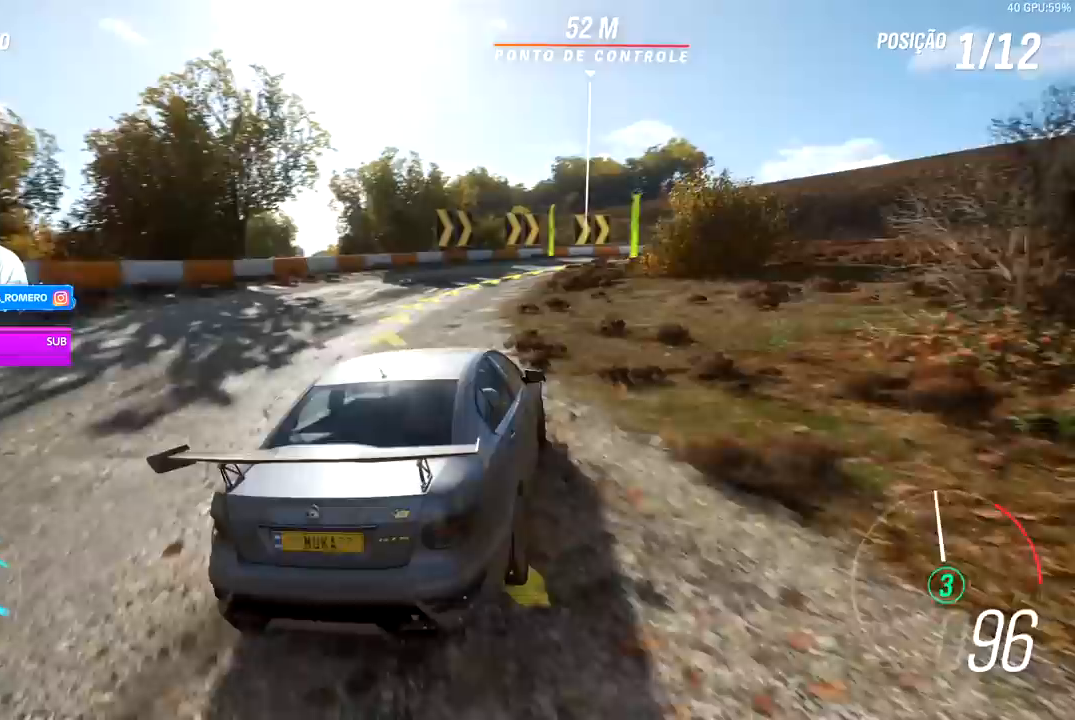
{"buttons": ["R2"], "left_stick": "center", "right_stick": "center", "events": []}
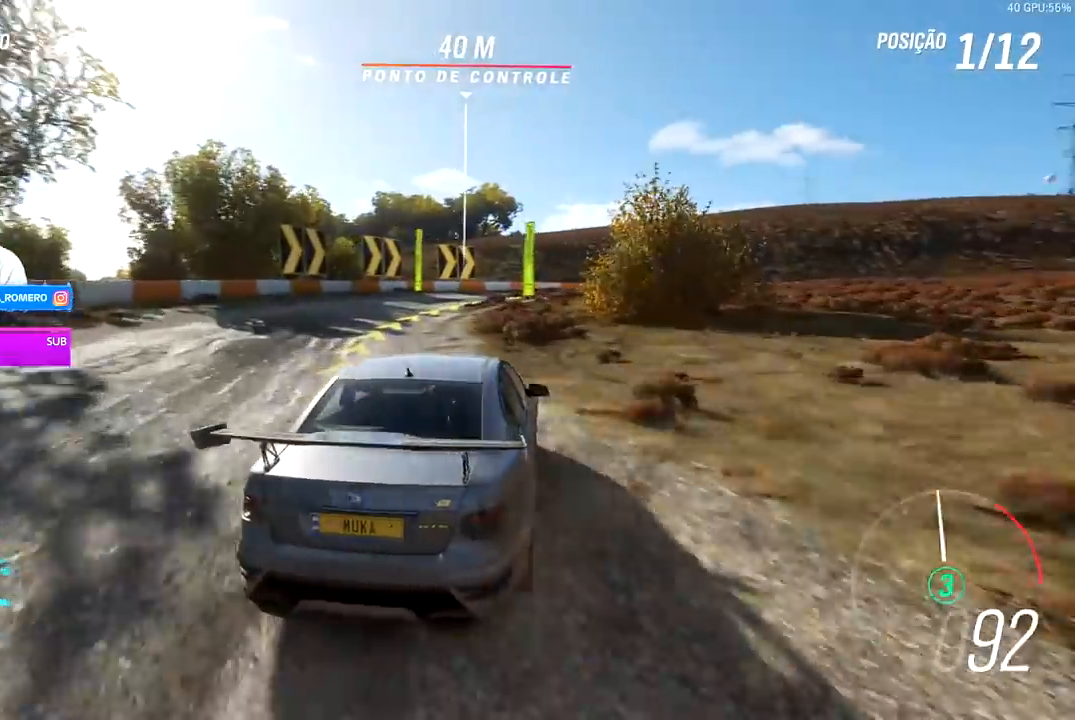
{"buttons": ["R2"], "left_stick": "center", "right_stick": "center", "events": []}
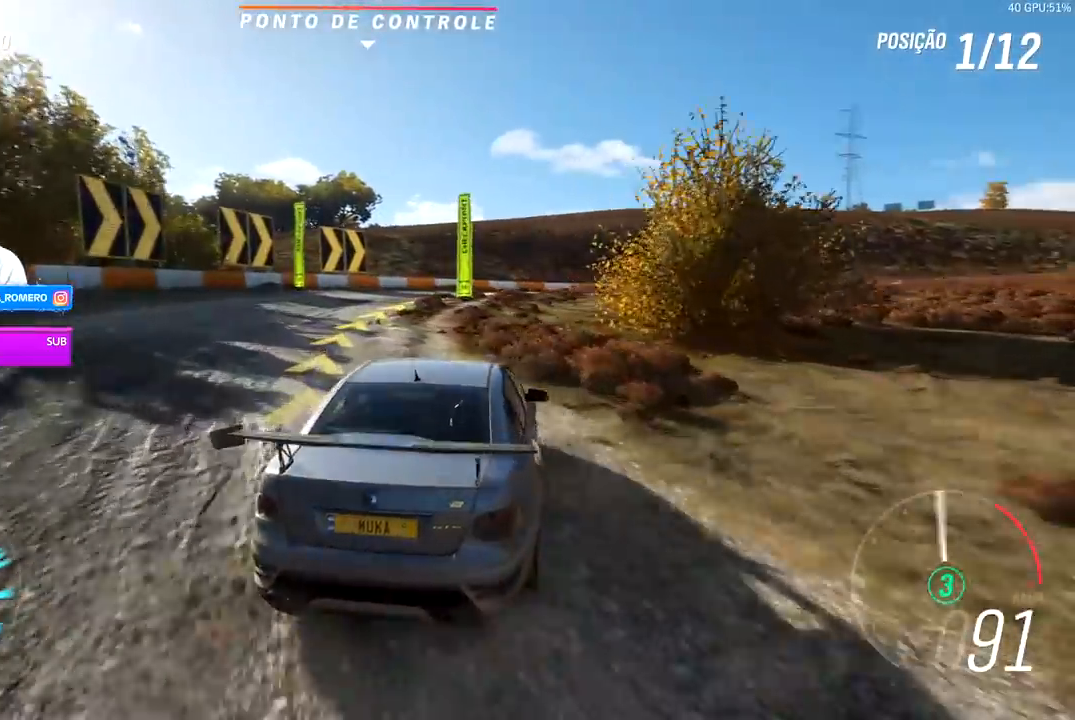
{"buttons": [], "left_stick": "left", "right_stick": "center", "events": [[117, "left_stick", "down-left"], [283, "left_stick", "center"], [383, "left_stick", "left"], [417, "R2", "up"]]}
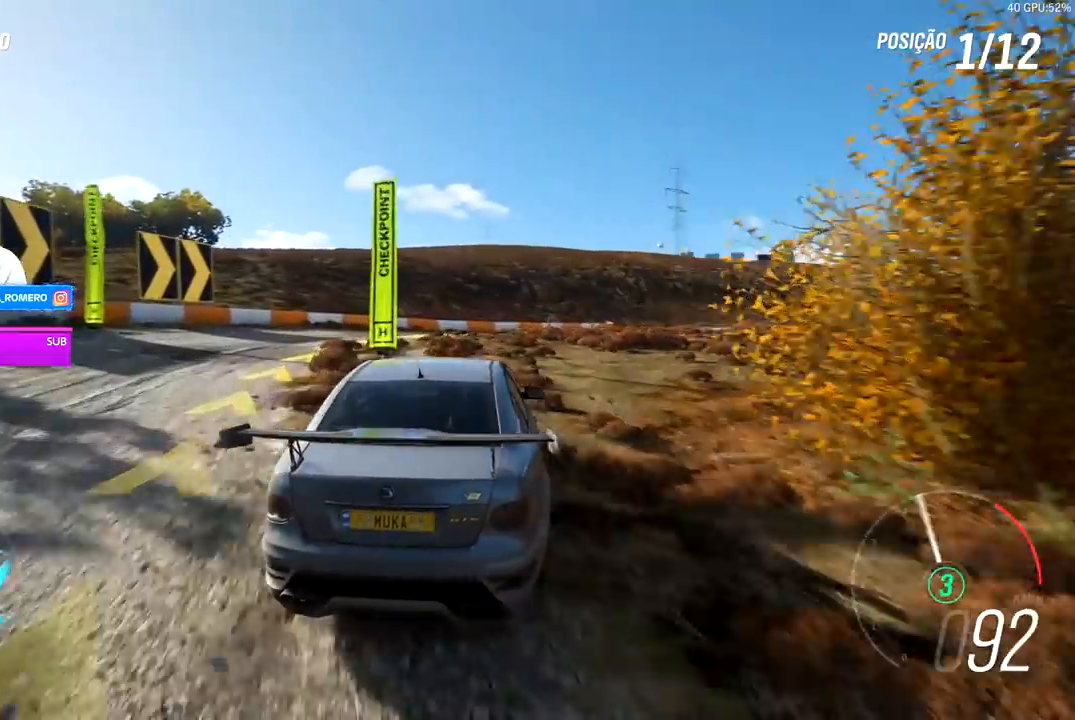
{"buttons": [], "left_stick": "right", "right_stick": "center", "events": [[50, "left_stick", "center"], [150, "left_stick", "left"], [200, "L2", "down"], [383, "L2", "up"], [383, "left_stick", "right"]]}
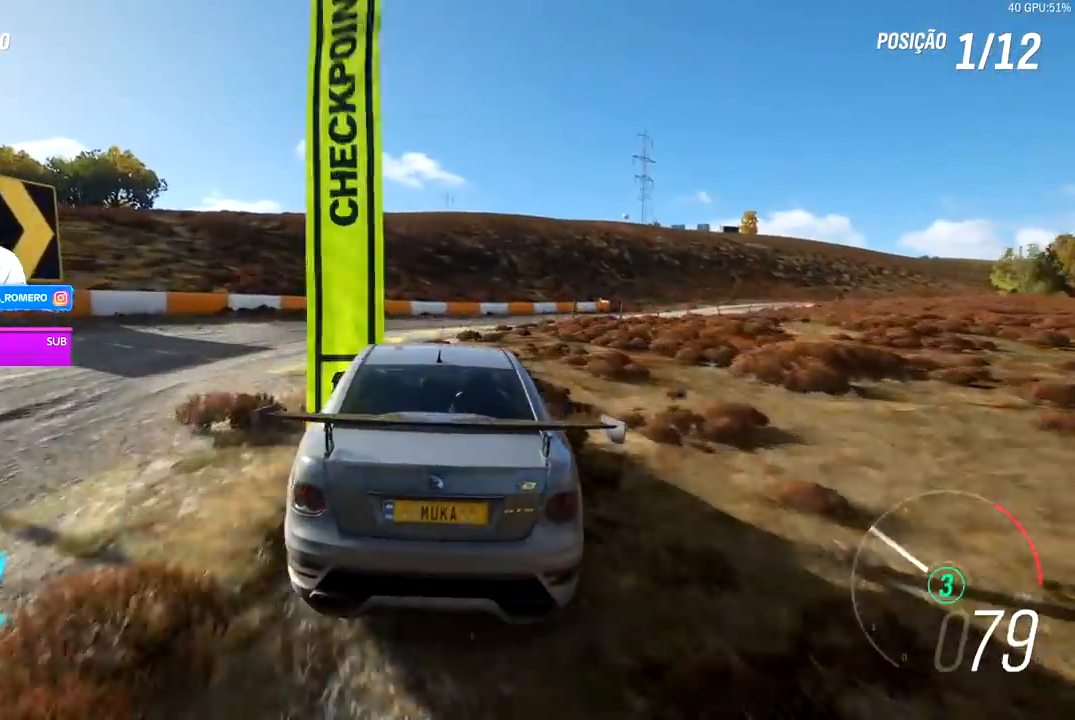
{"buttons": ["R2"], "left_stick": "right", "right_stick": "center", "events": [[217, "R2", "down"]]}
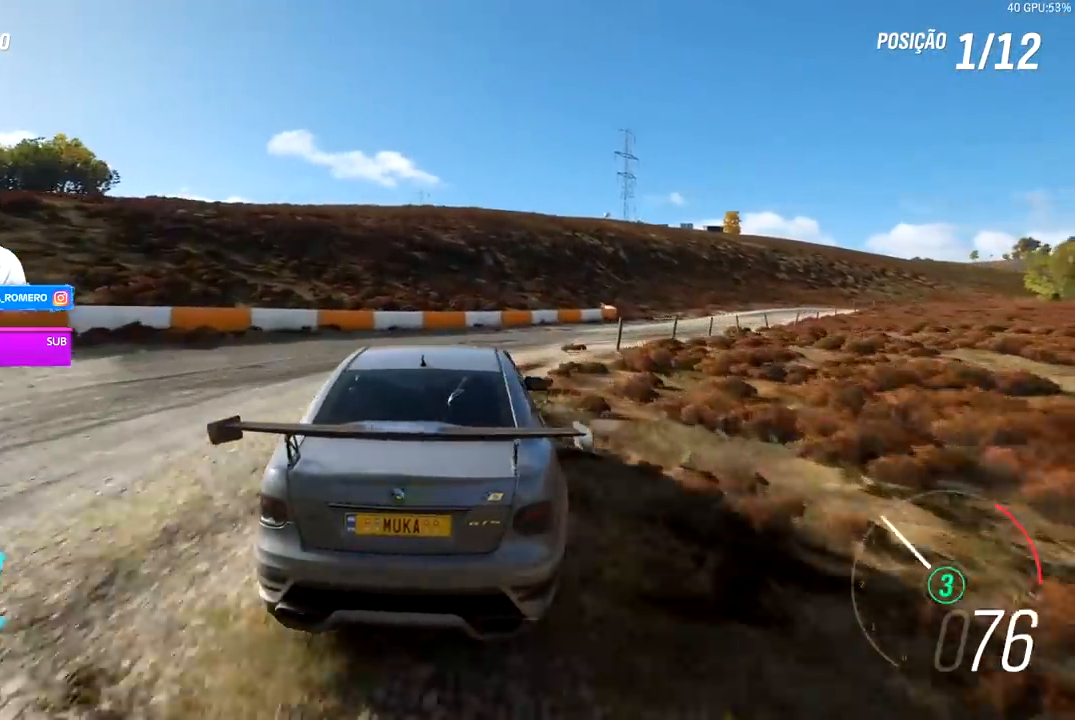
{"buttons": ["R2"], "left_stick": "right", "right_stick": "center", "events": [[33, "left_stick", "up"], [83, "left_stick", "center"], [200, "left_stick", "right"]]}
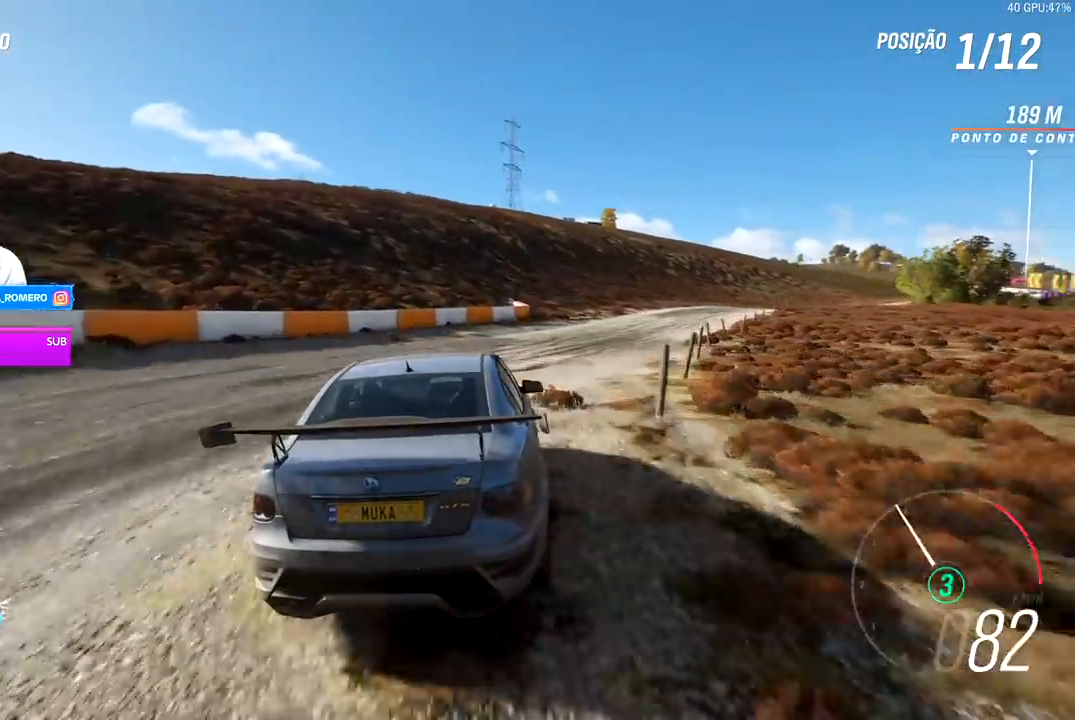
{"buttons": ["R2"], "left_stick": "center", "right_stick": "center", "events": [[383, "left_stick", "center"]]}